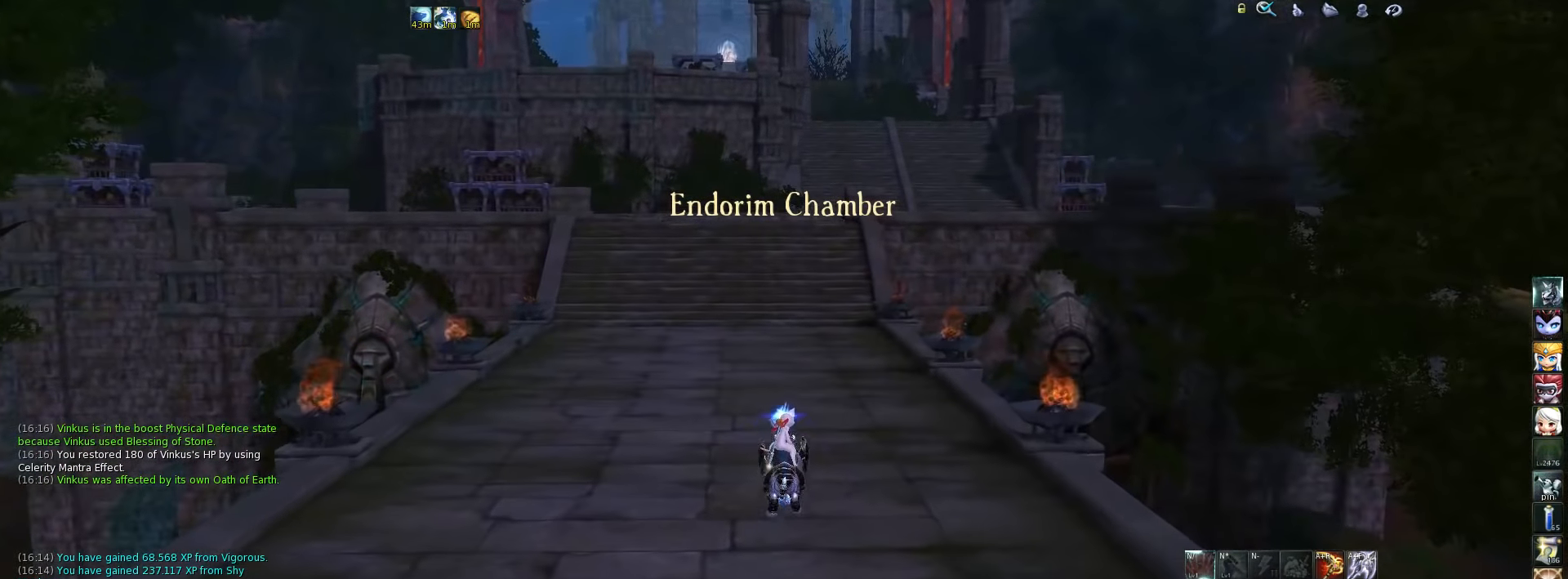
Gameplay with keyboard; each line is a JSON object with the keys held at the frame after it. "events" lists presses ("down") and releases ("up") of ".", "/", "0", "1", "2", "3", "4", "5", "6", "7", "8", "9", "a", "alt_l", "alt_r", "b", "backslash", "backspace", "c", "caps_lock", "comma", "ctrl_l", "ctrl_r", "d", "down", "e", "equals", "escape", "f", "f1", "f10", "f11", "f12", "f2", "f3", "f4", "f5", "f6", "f7", "f8", "f9", "g", "h", "i", "j", "k", "l", "lbracket", "left", "m", "minus", "n", "o", "p", "q", "quote", "r", "rbracket", "return", "right", "s", "semicolon", "shift_l", "shift_r", "space", "super", "t", "tab", "tilde", "u", "up", "v", "w", "x", "y" and "z" between this image and that frame as [ms after this image, input, new state], when the widget could be followed in between. No other keys are recorded. Mouse input is not recorded.
{"keys": [], "events": []}
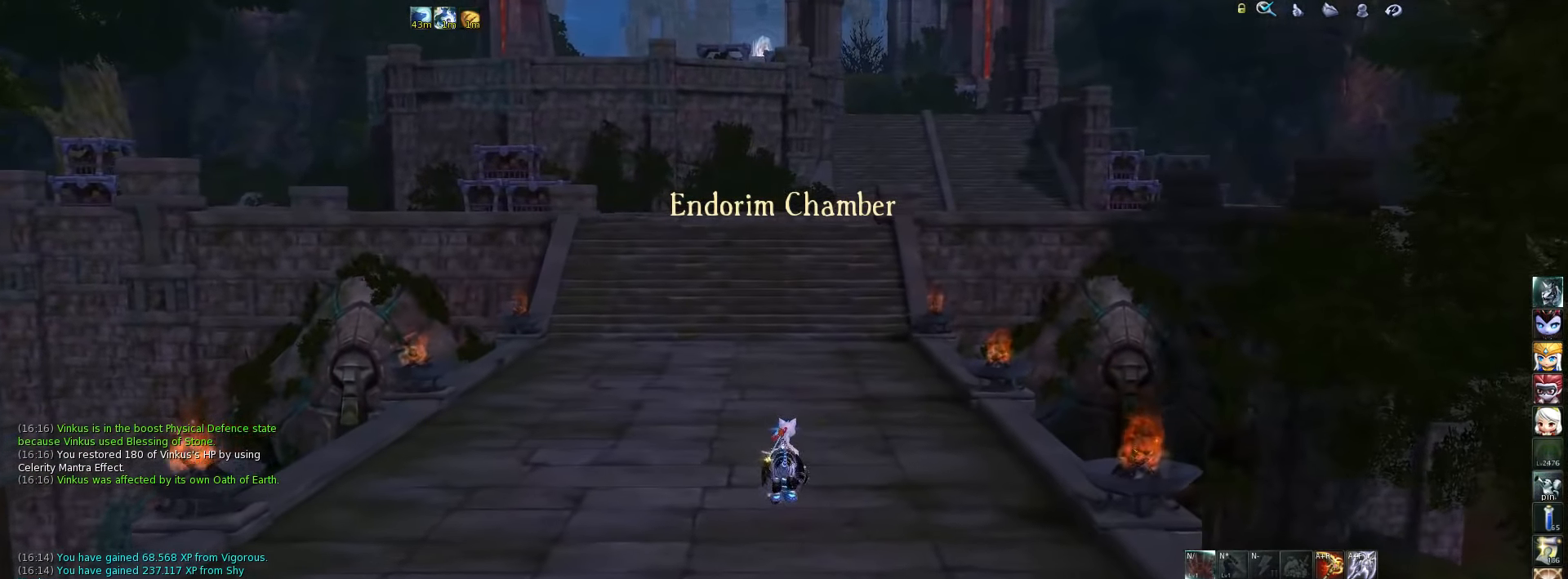
{"keys": [], "events": []}
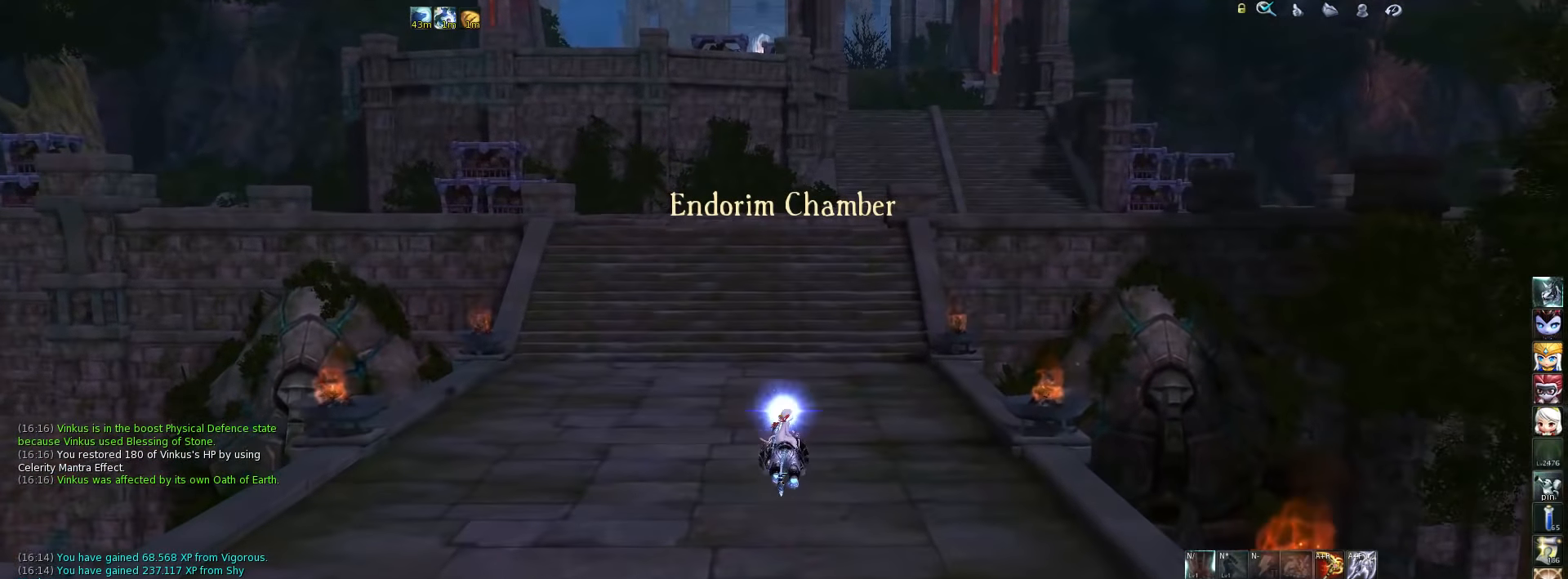
{"keys": [], "events": []}
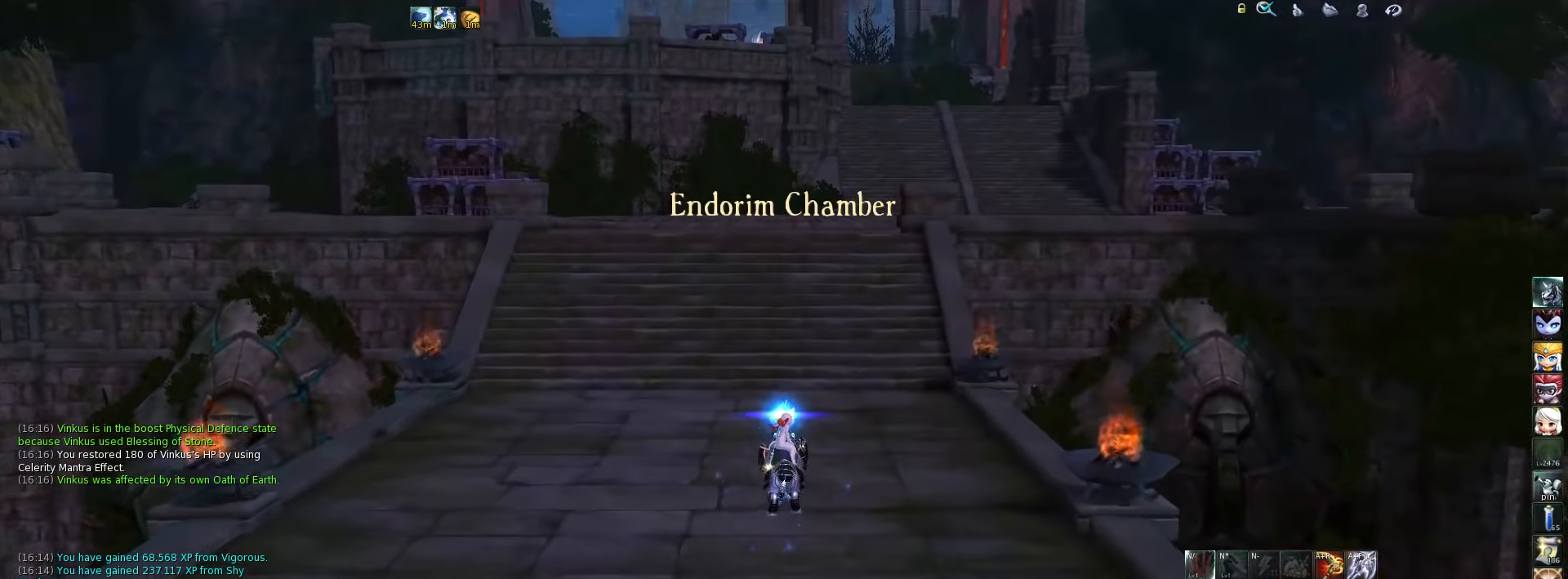
{"keys": [], "events": []}
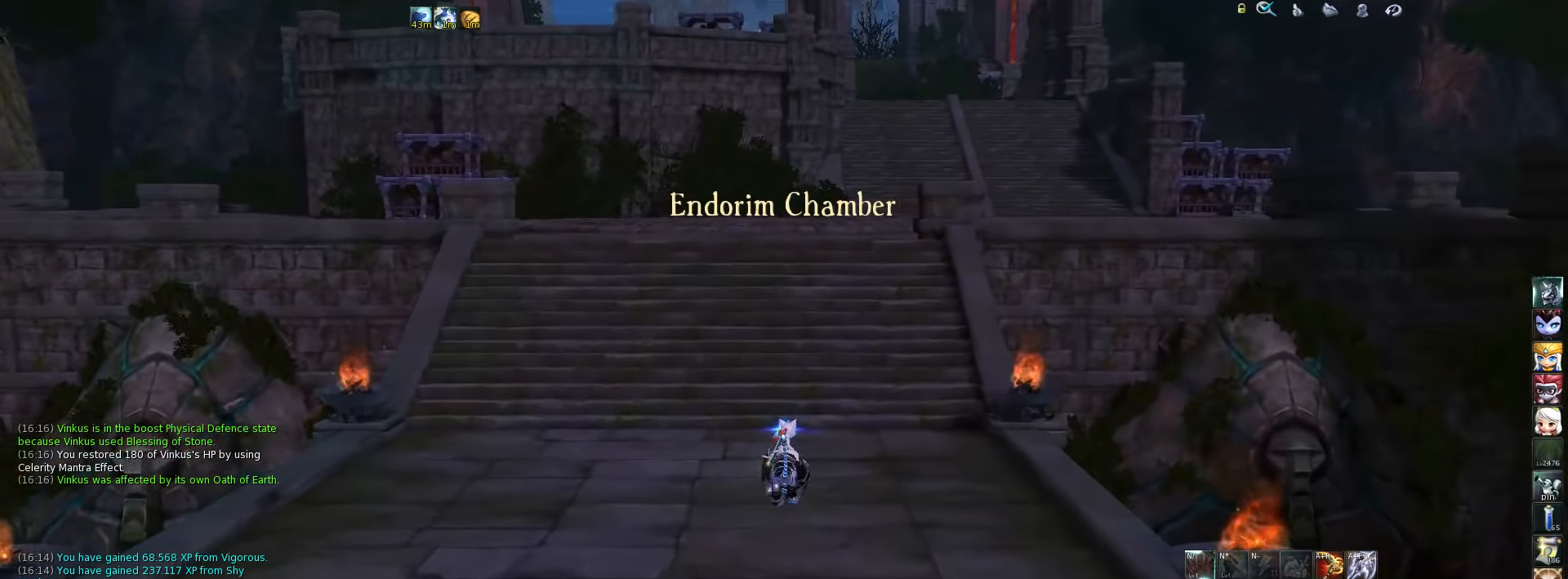
{"keys": [], "events": [[50, "shift_l", "down"], [83, "v", "down"], [217, "v", "up"], [317, "shift_l", "up"]]}
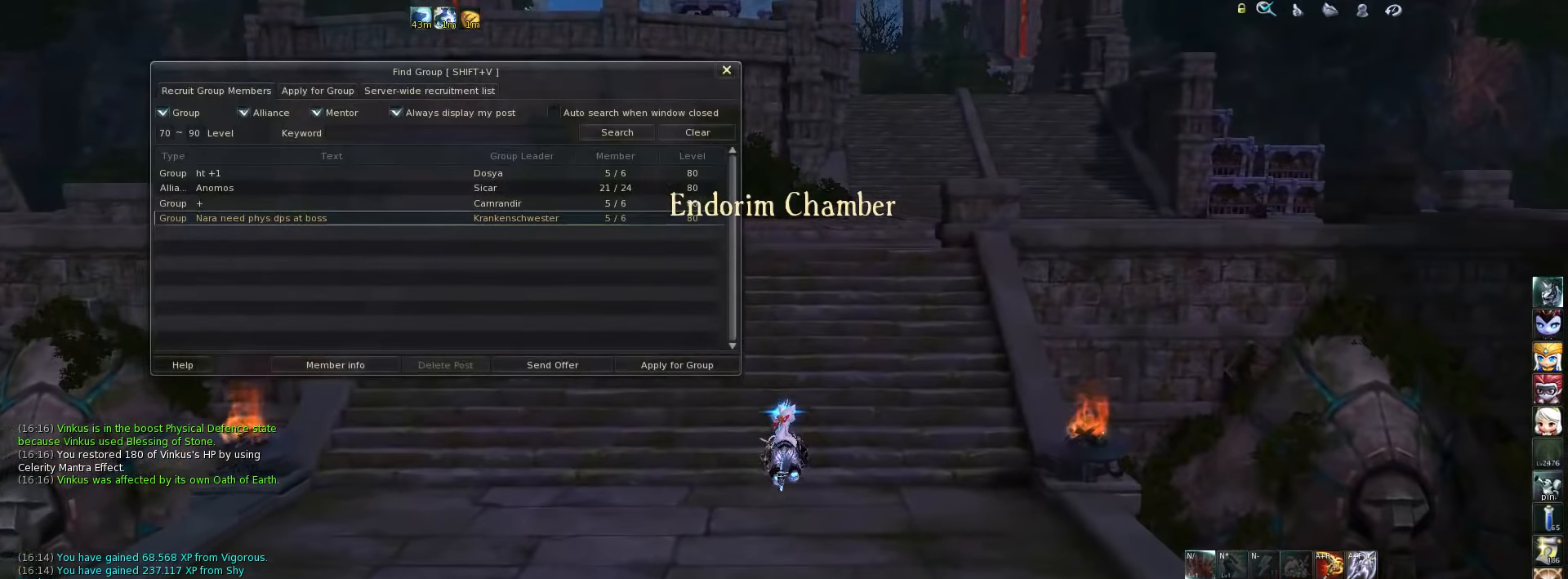
{"keys": [], "events": [[284, "d", "down"], [417, "d", "up"]]}
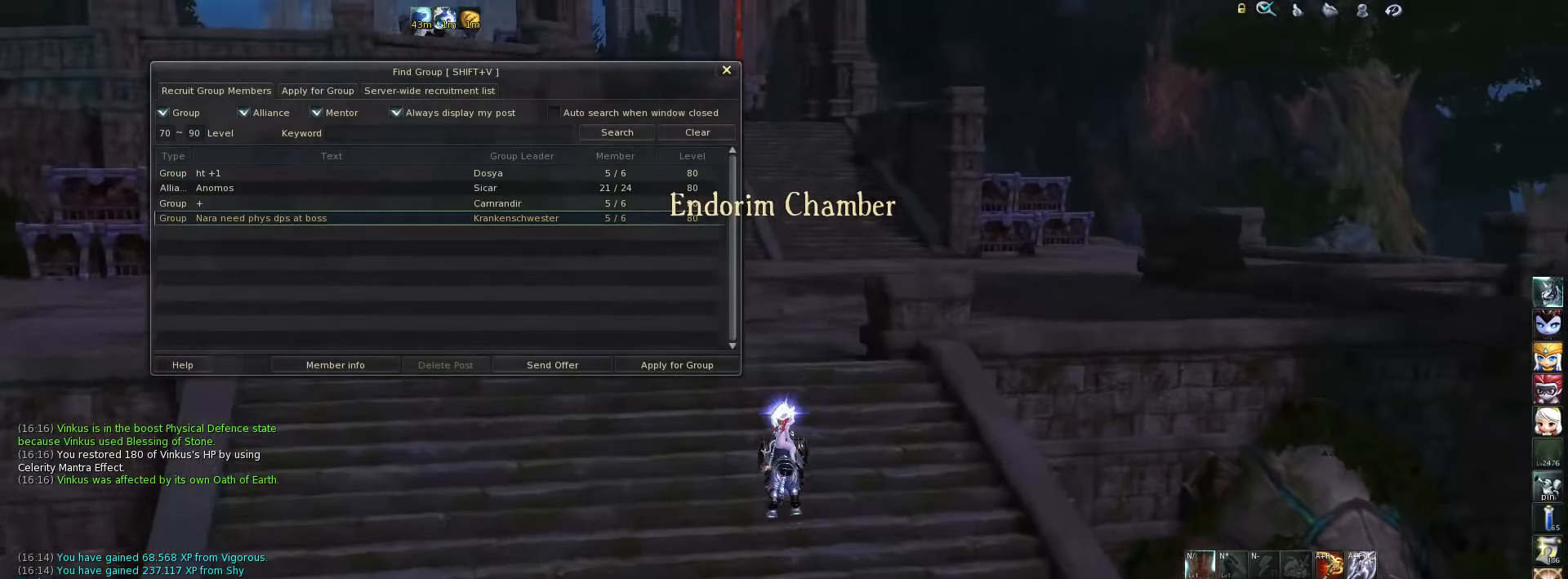
{"keys": [], "events": []}
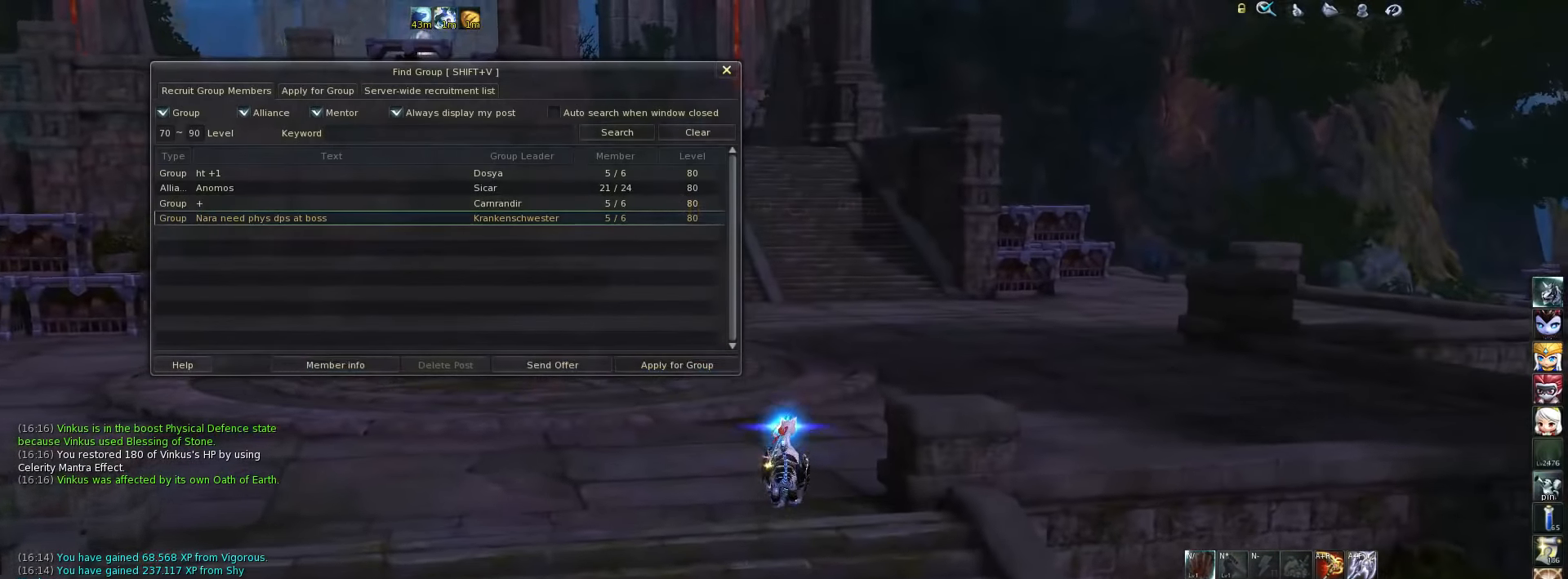
{"keys": ["d"], "events": [[417, "d", "down"]]}
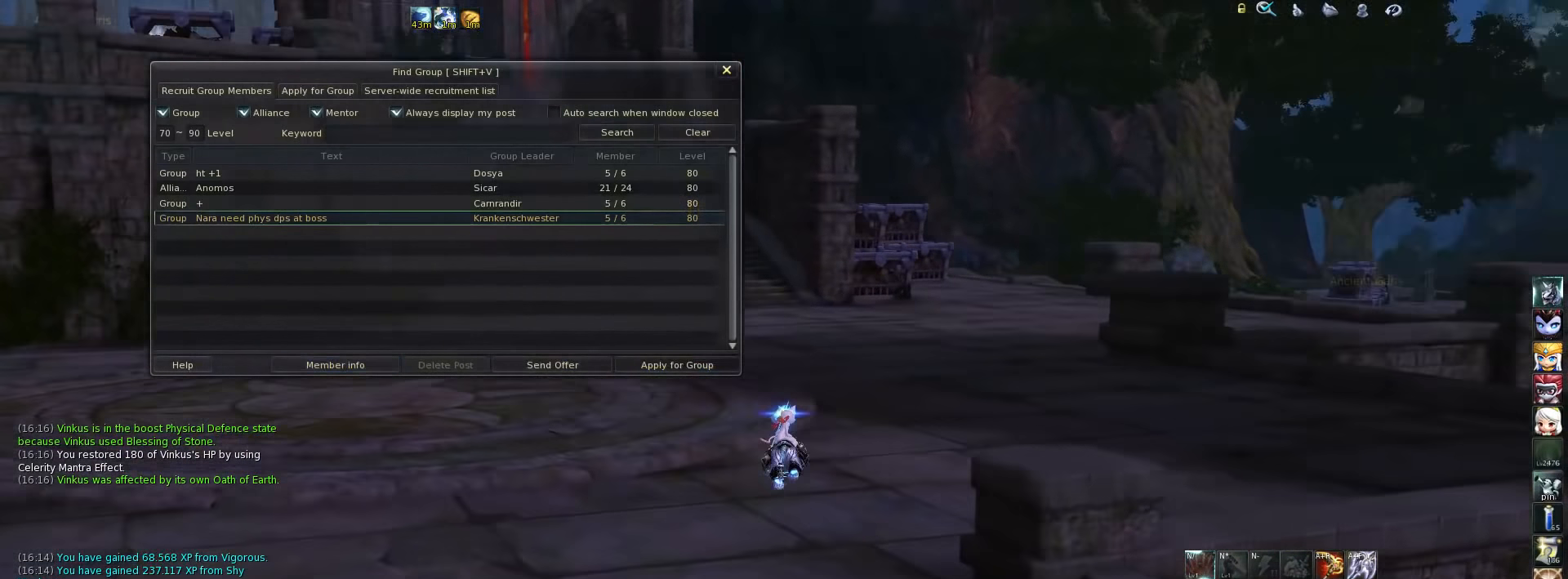
{"keys": [], "events": [[17, "d", "up"], [117, "space", "down"], [250, "space", "up"]]}
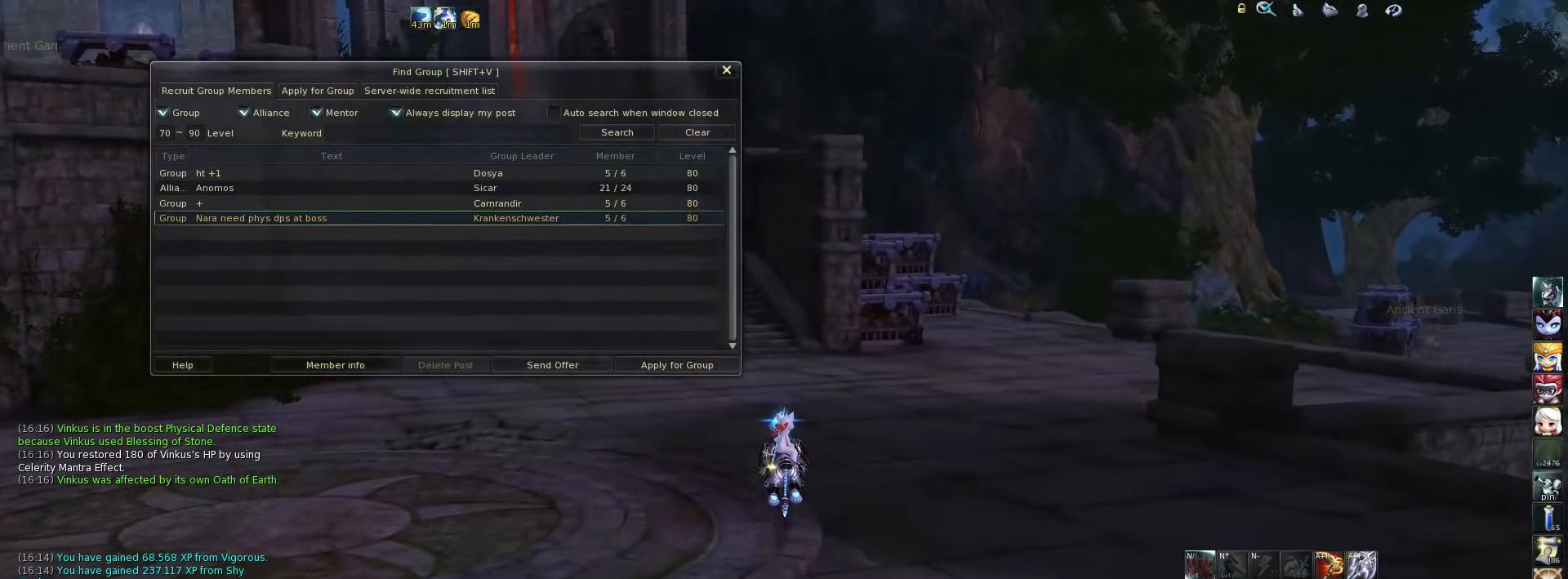
{"keys": ["escape"], "events": [[484, "escape", "down"]]}
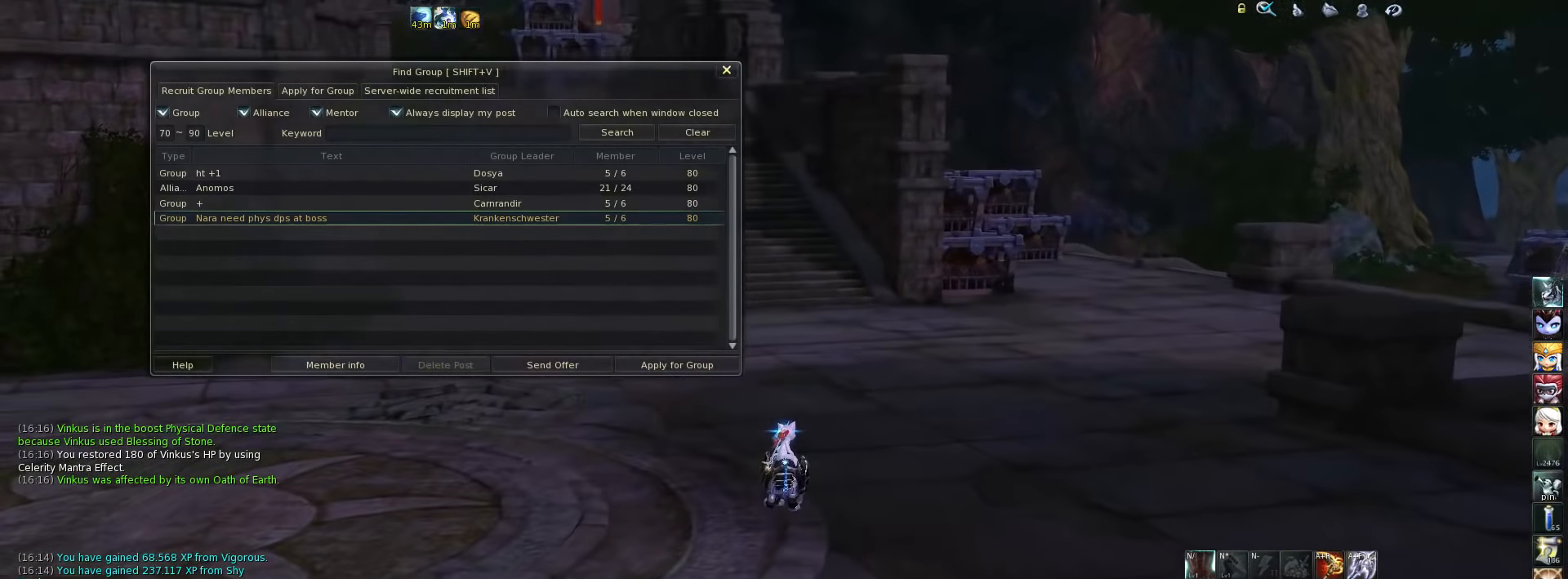
{"keys": [], "events": [[150, "escape", "up"], [284, "escape", "down"], [417, "escape", "up"]]}
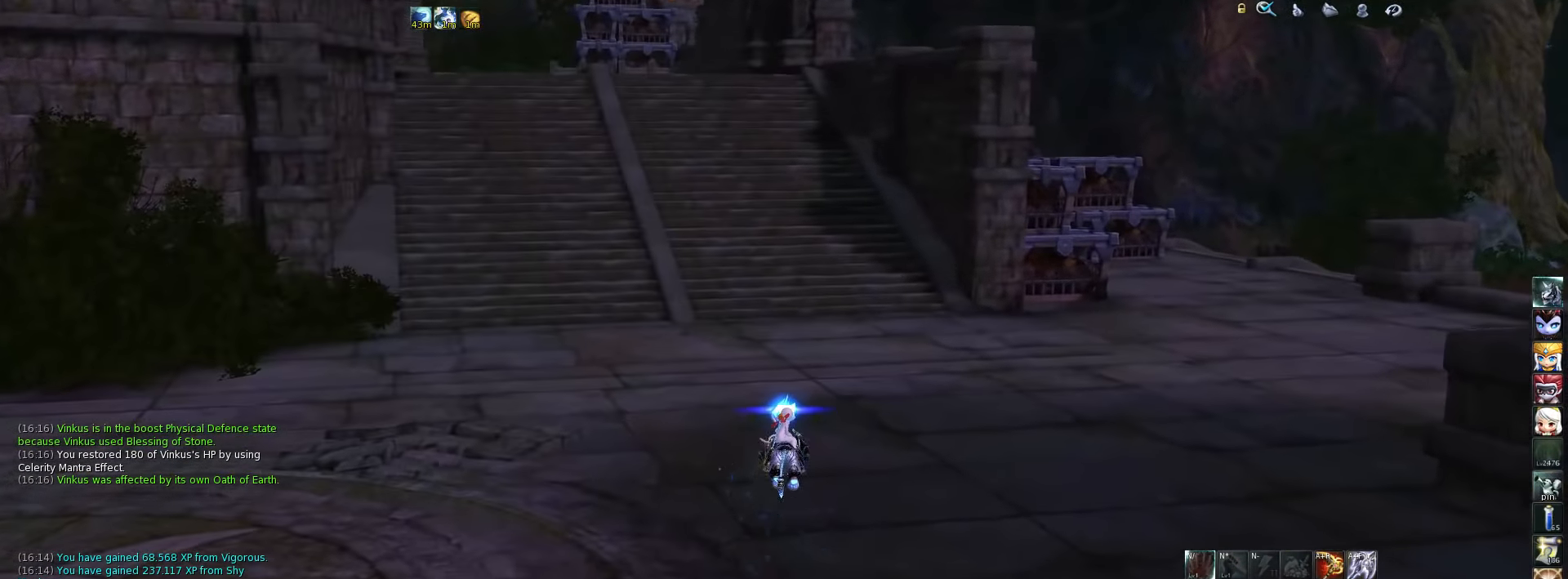
{"keys": [], "events": [[250, "space", "down"], [417, "space", "up"]]}
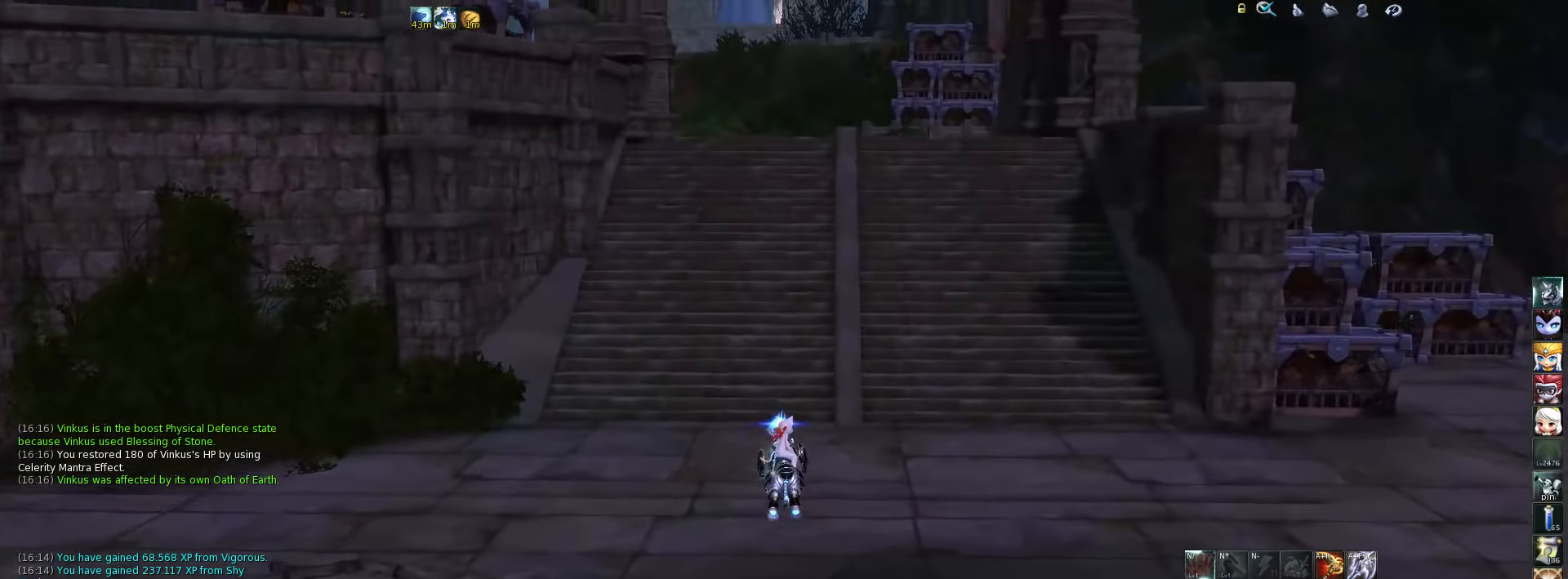
{"keys": [], "events": []}
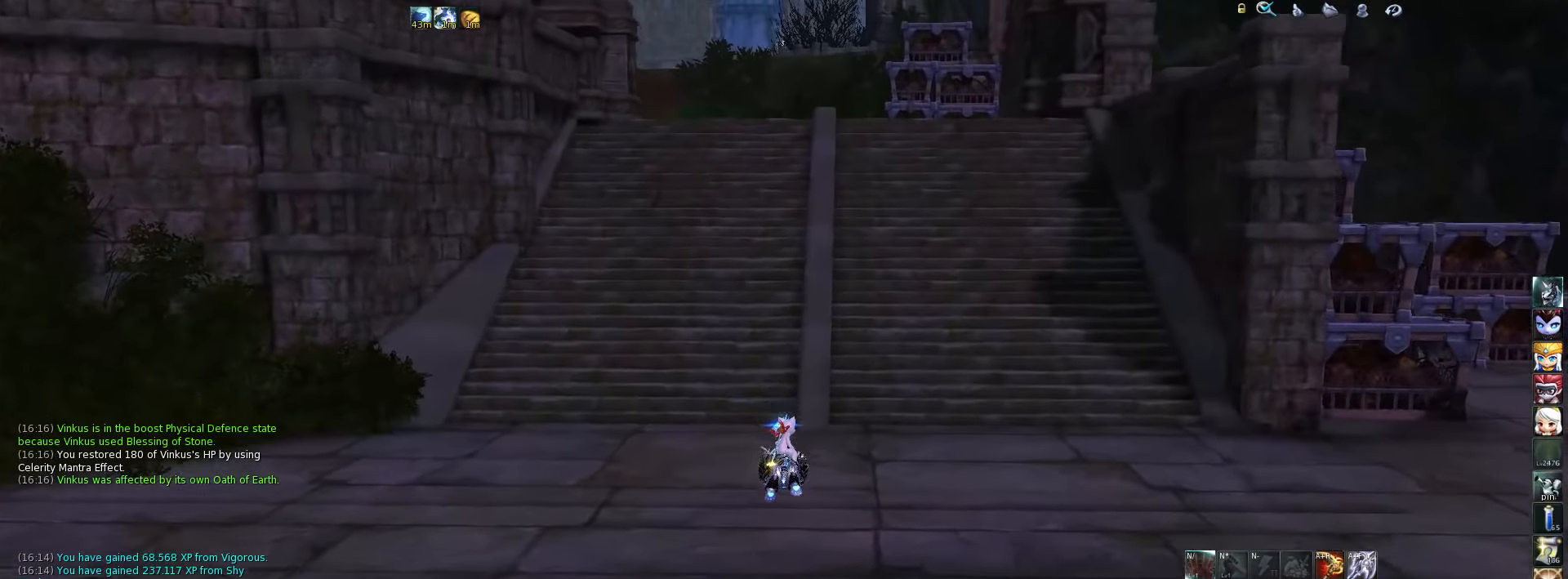
{"keys": [], "events": [[117, "space", "down"], [250, "space", "up"]]}
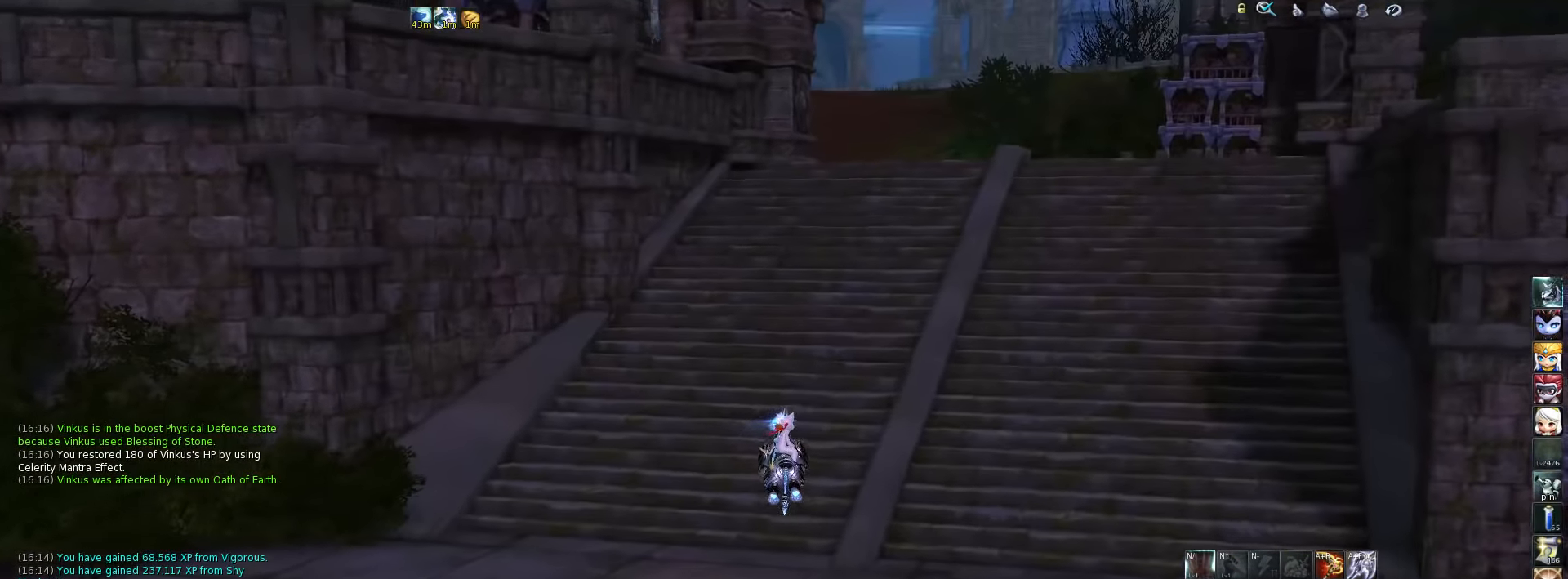
{"keys": [], "events": [[350, "space", "down"], [483, "space", "up"]]}
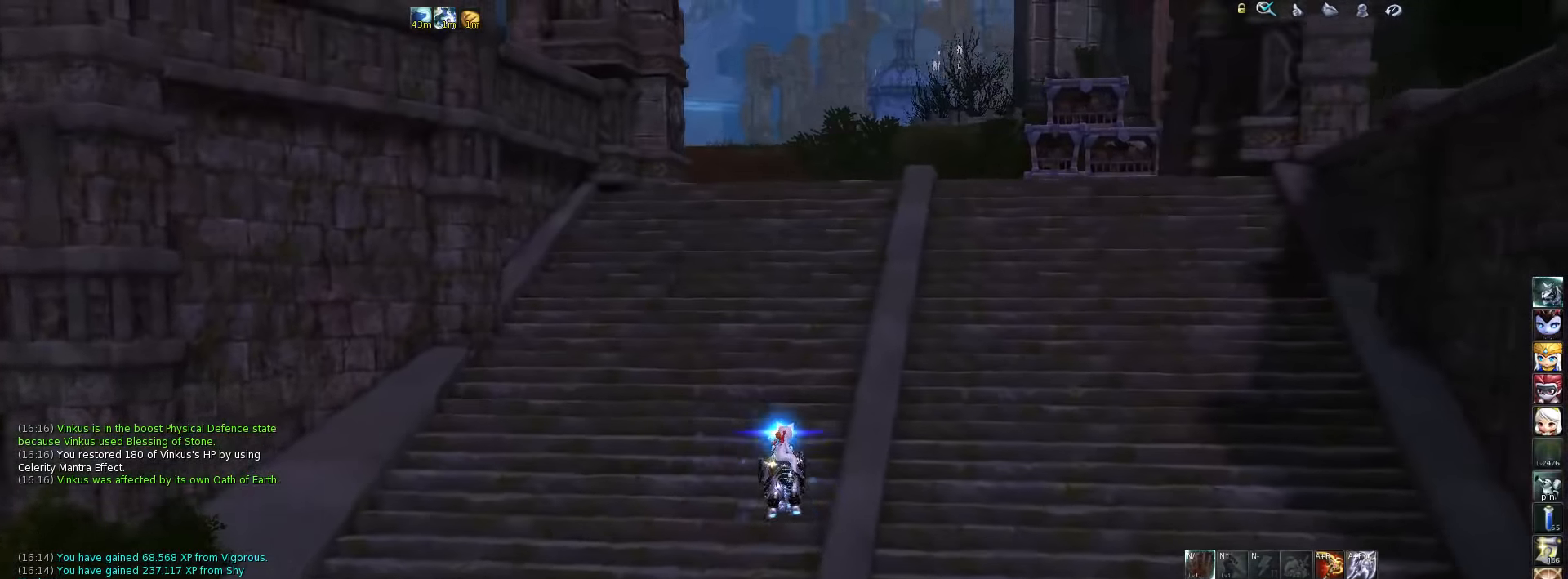
{"keys": [], "events": [[316, "space", "down"], [450, "space", "up"]]}
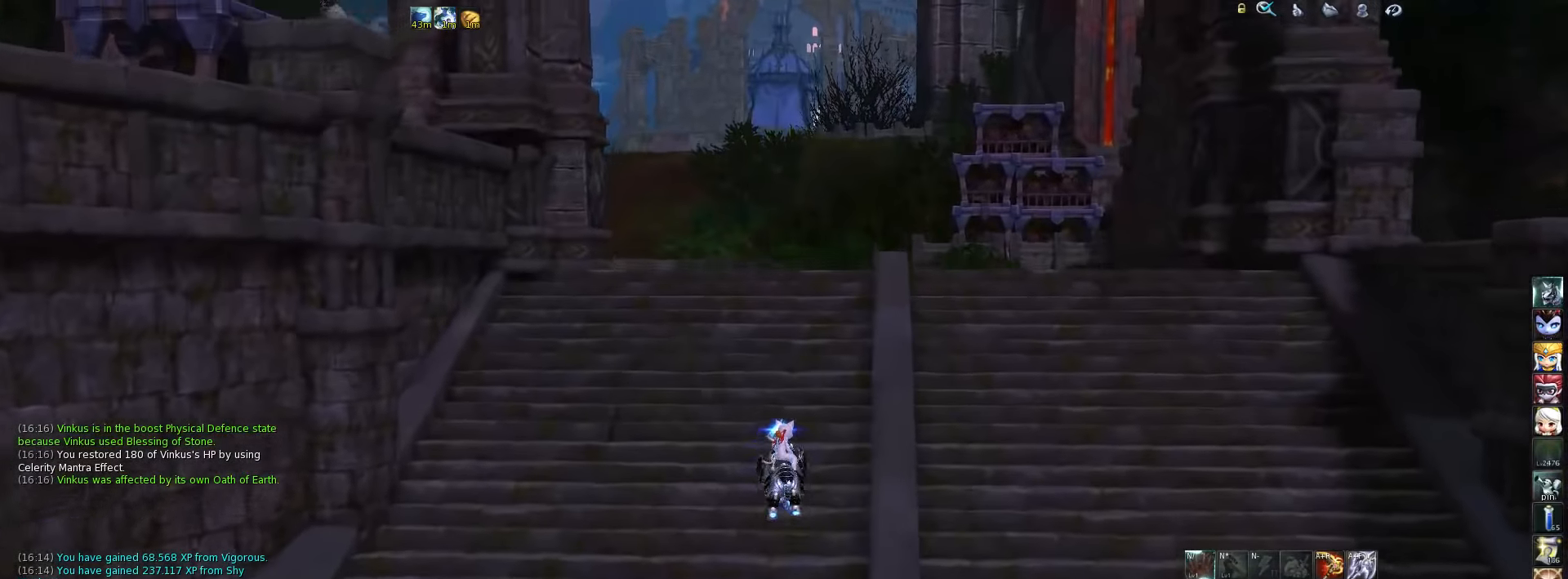
{"keys": [], "events": [[283, "space", "down"], [450, "space", "up"]]}
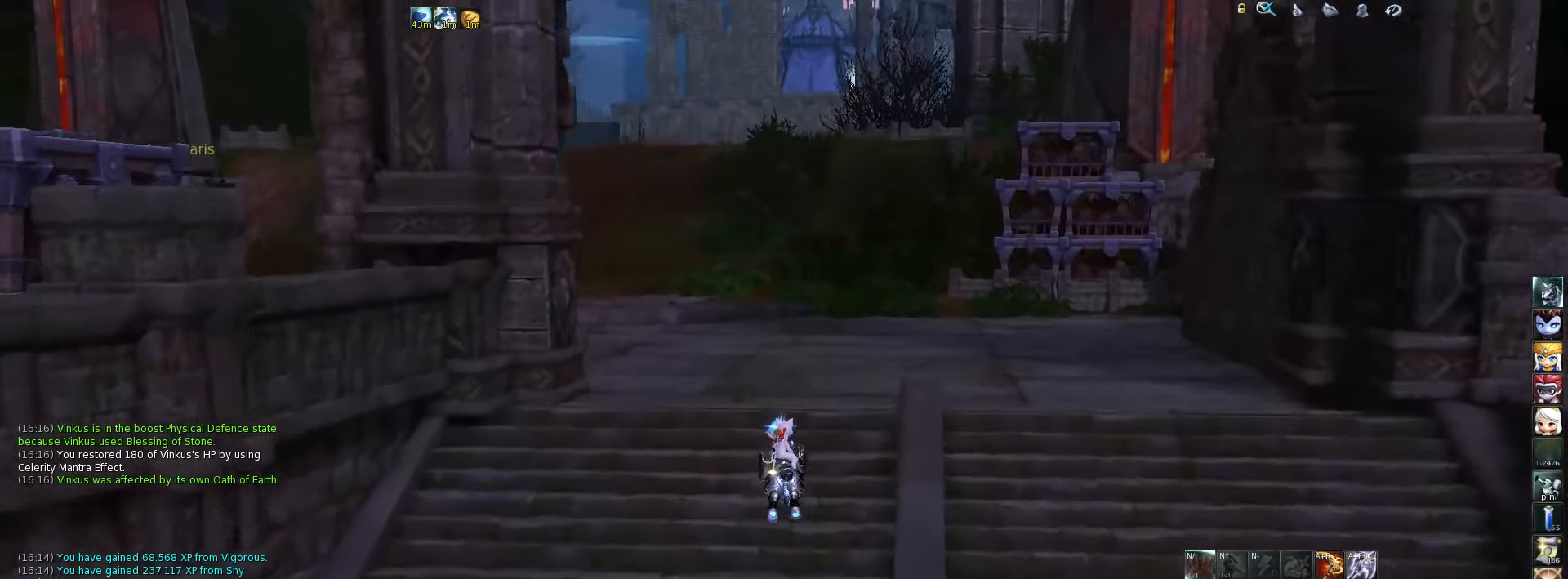
{"keys": [], "events": [[83, "f4", "down"], [116, "f4", "up"], [383, "space", "down"], [483, "space", "up"]]}
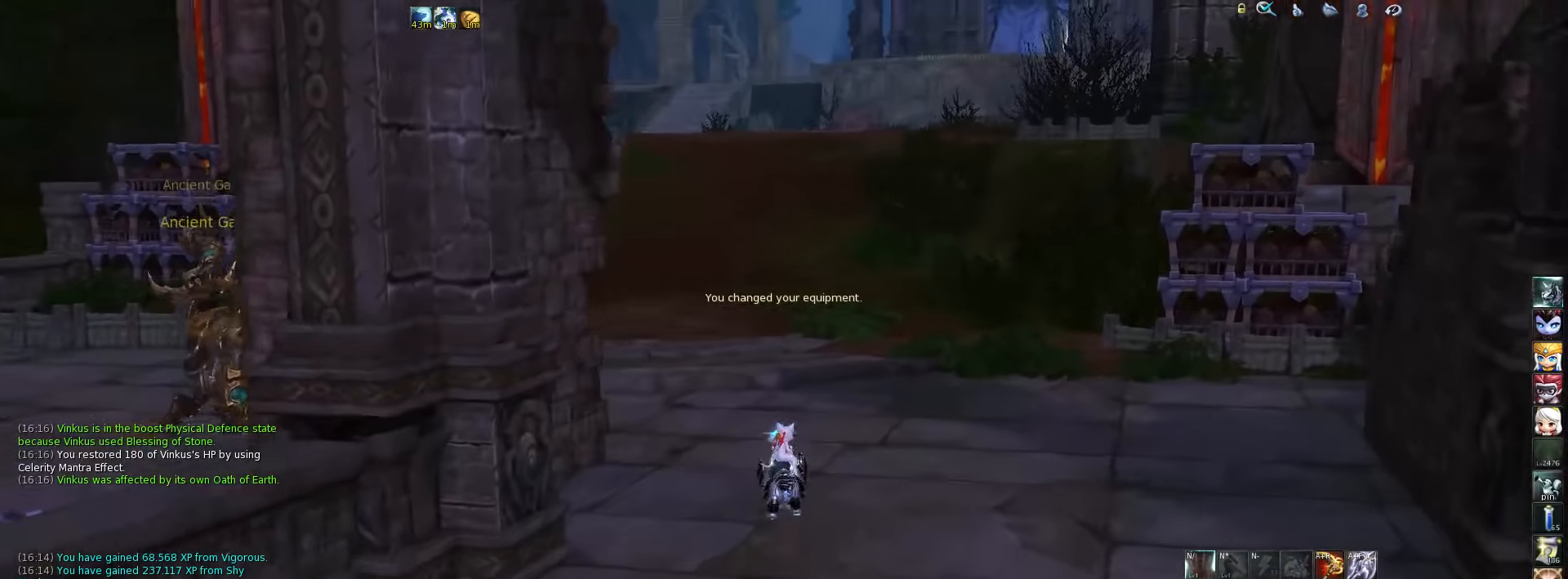
{"keys": [], "events": []}
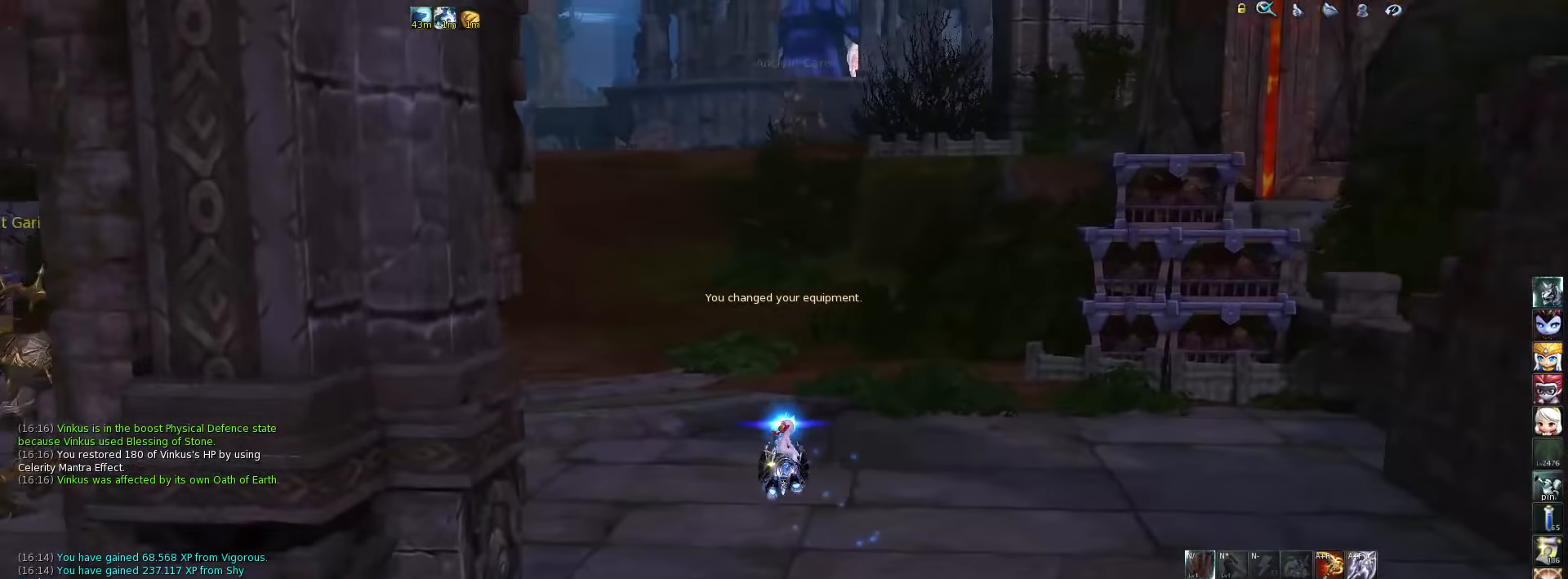
{"keys": [], "events": [[316, "space", "down"], [450, "space", "up"]]}
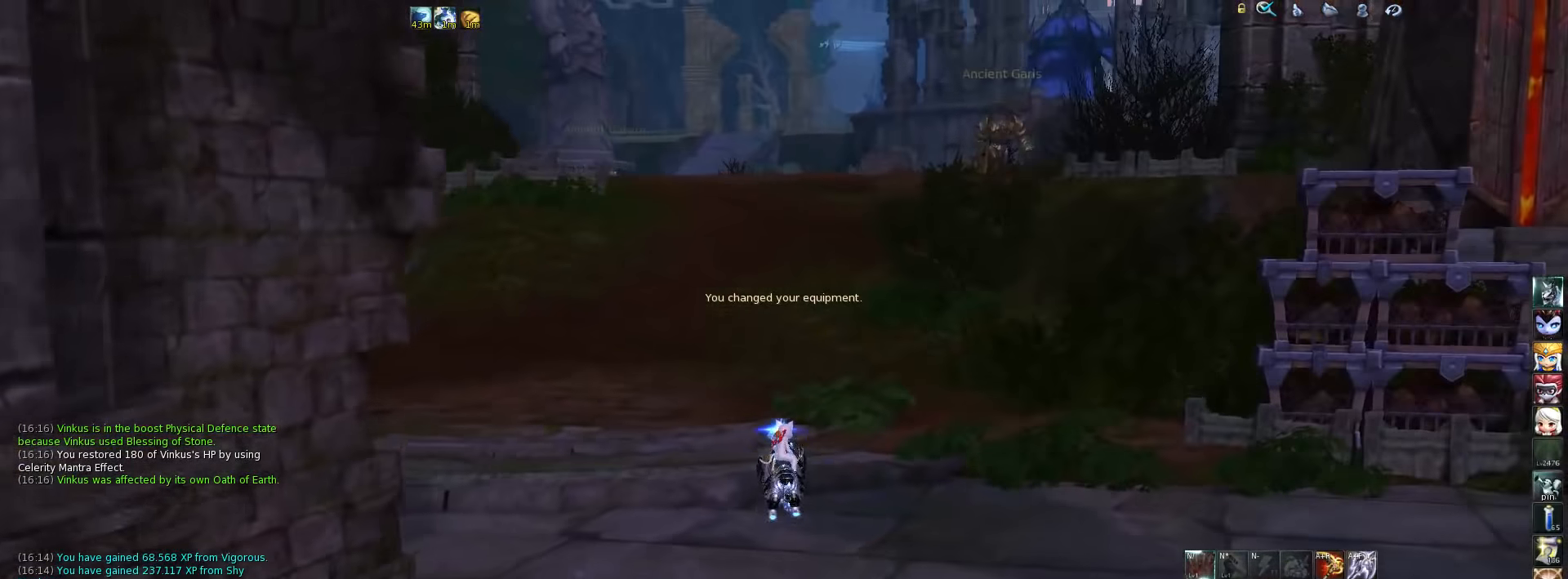
{"keys": [], "events": []}
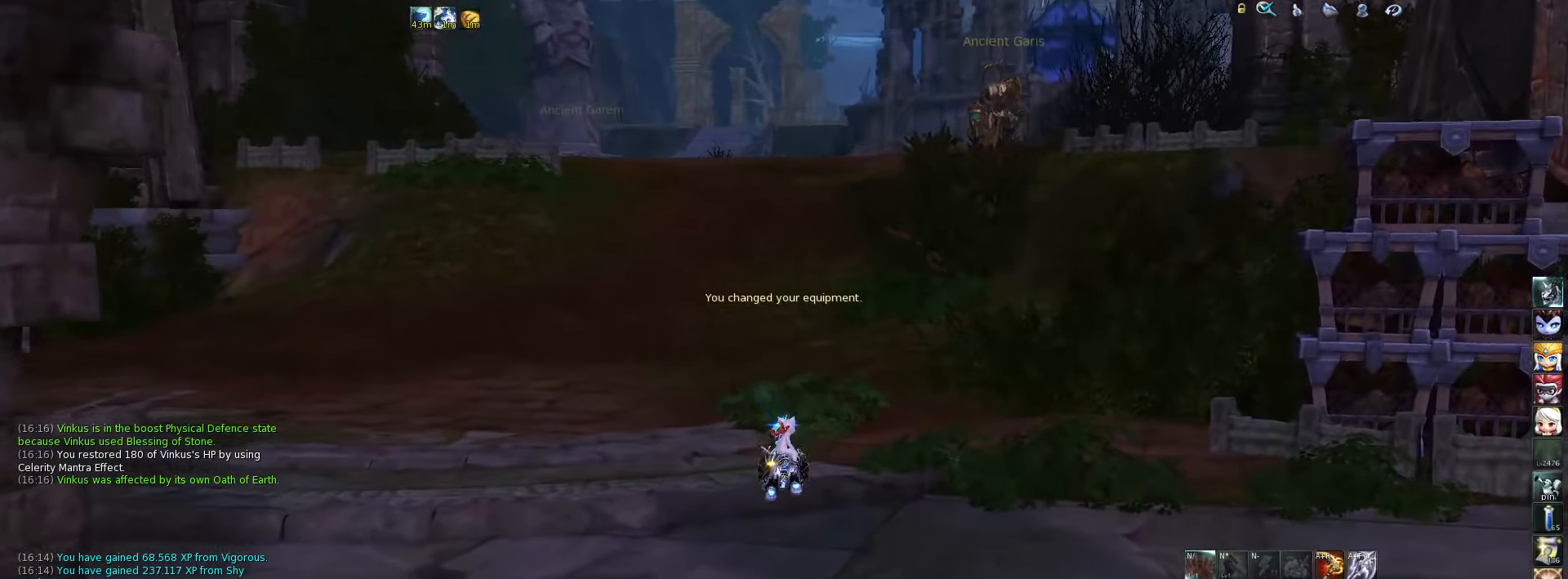
{"keys": [], "events": [[183, "space", "down"], [283, "space", "up"]]}
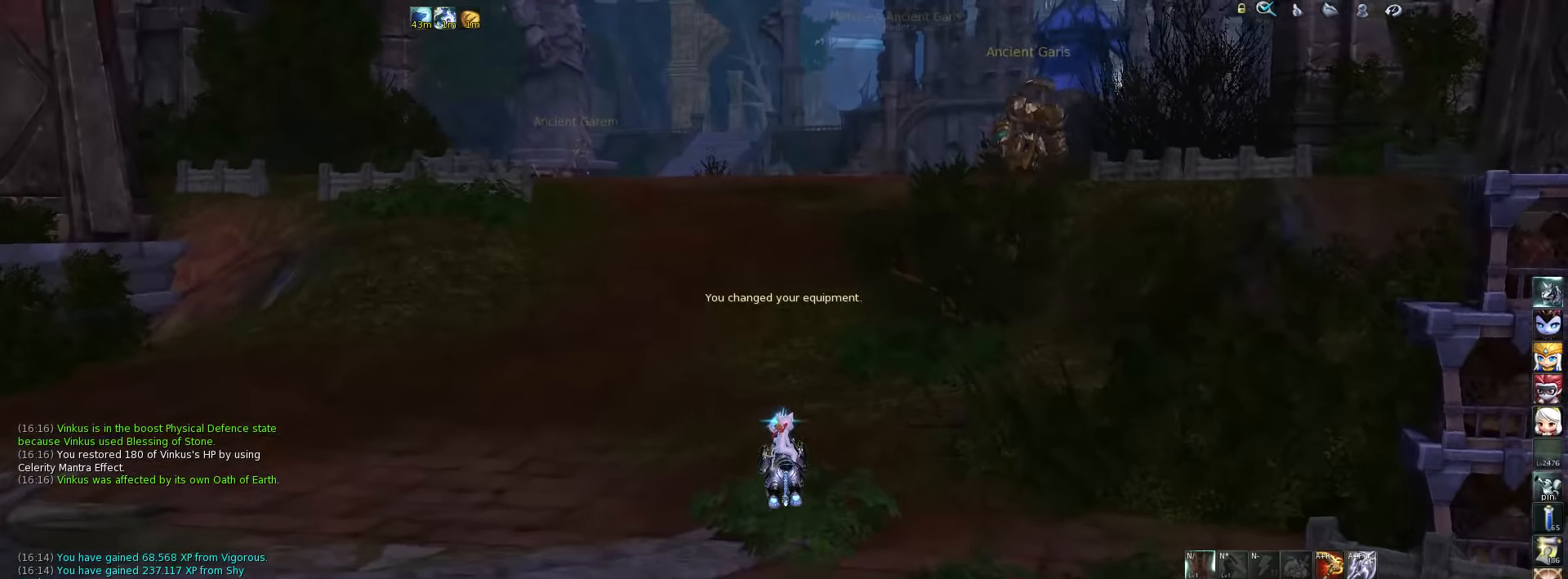
{"keys": ["space"], "events": [[450, "space", "down"]]}
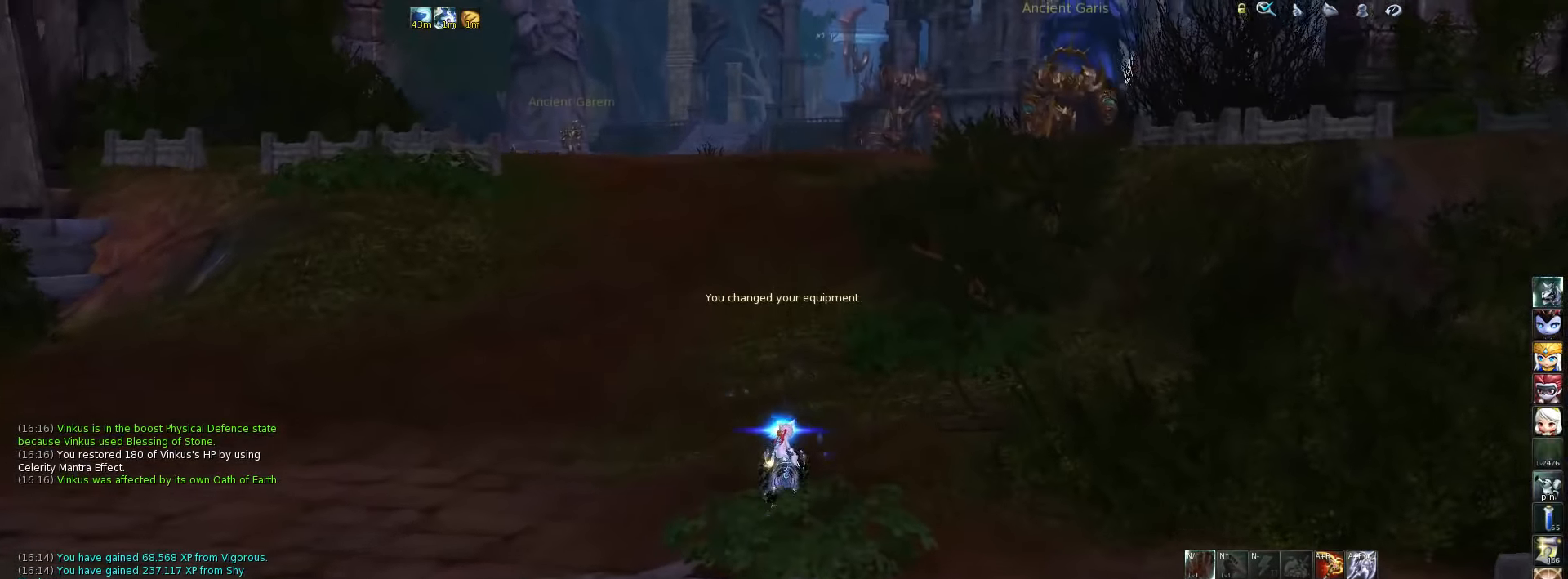
{"keys": [], "events": [[50, "space", "up"]]}
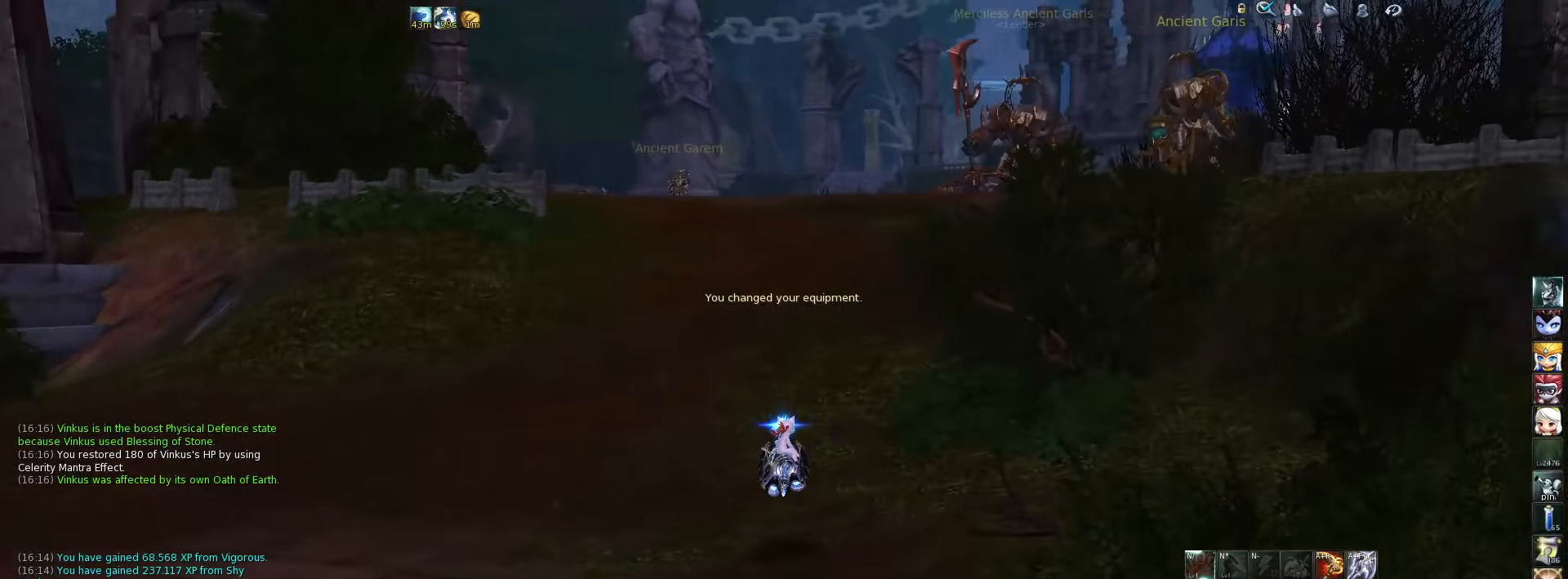
{"keys": [], "events": [[183, "space", "down"], [316, "space", "up"]]}
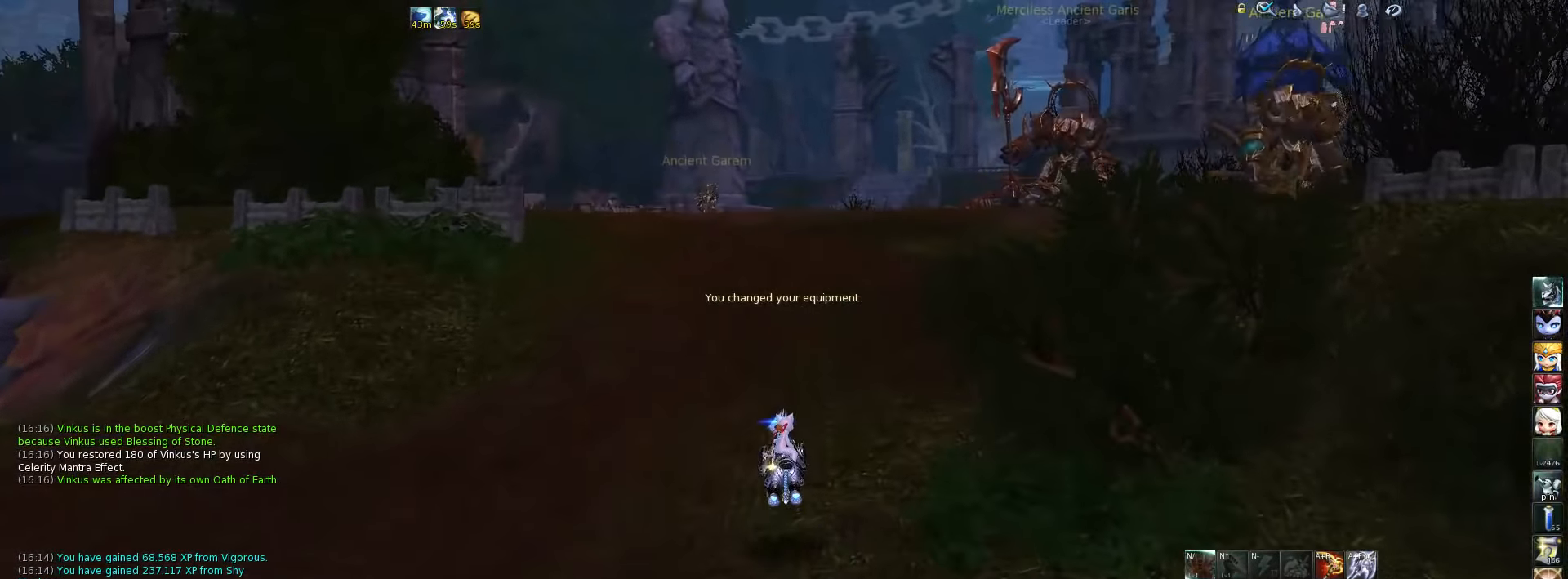
{"keys": [], "events": [[216, "space", "down"], [350, "space", "up"]]}
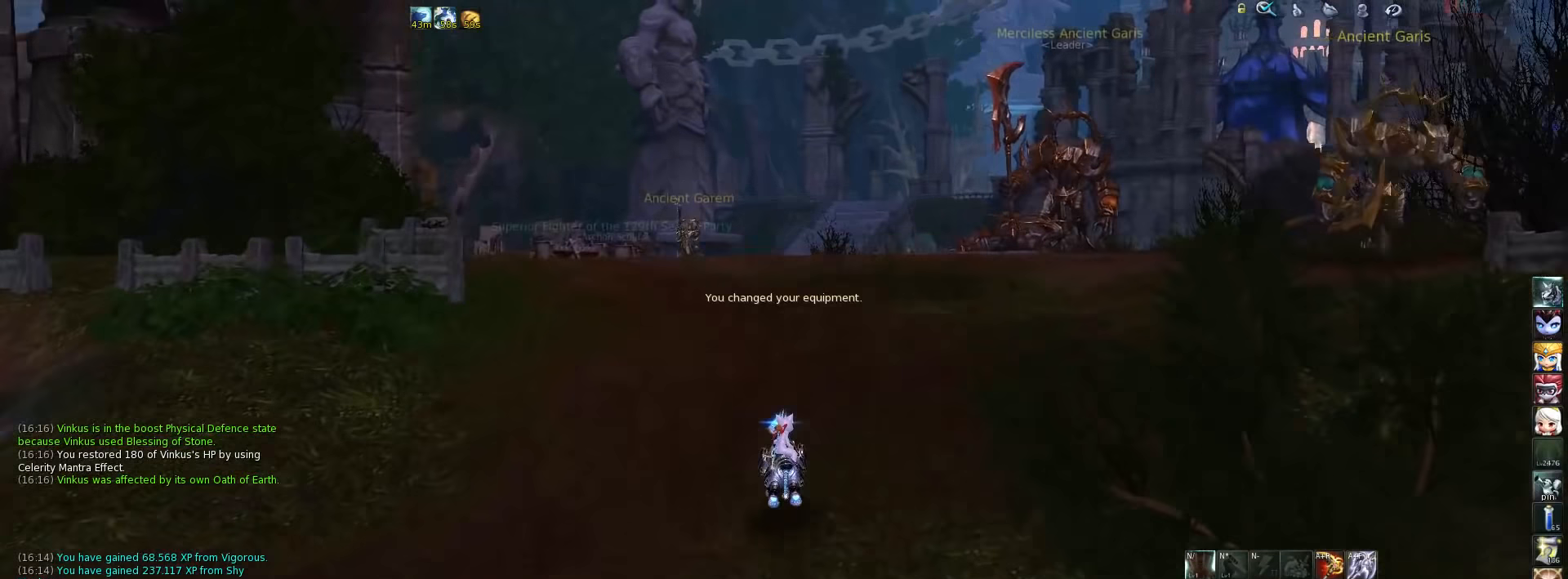
{"keys": [], "events": [[183, "space", "down"], [317, "space", "up"]]}
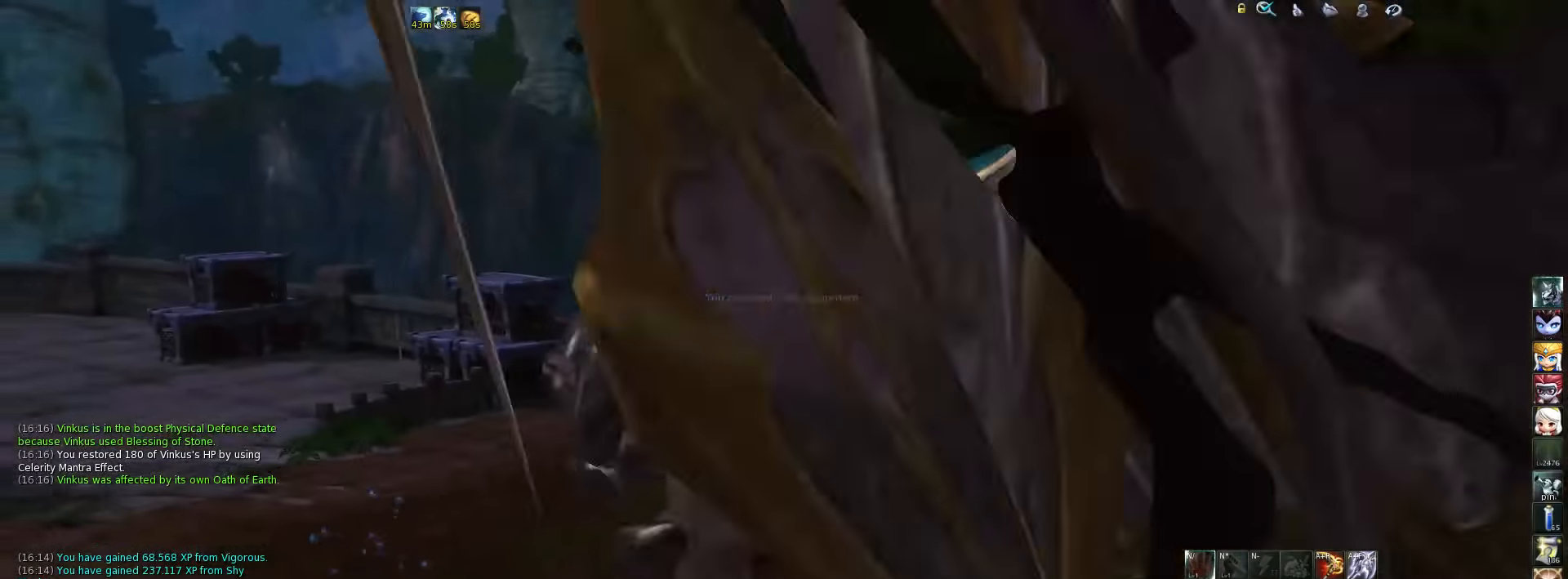
{"keys": [], "events": []}
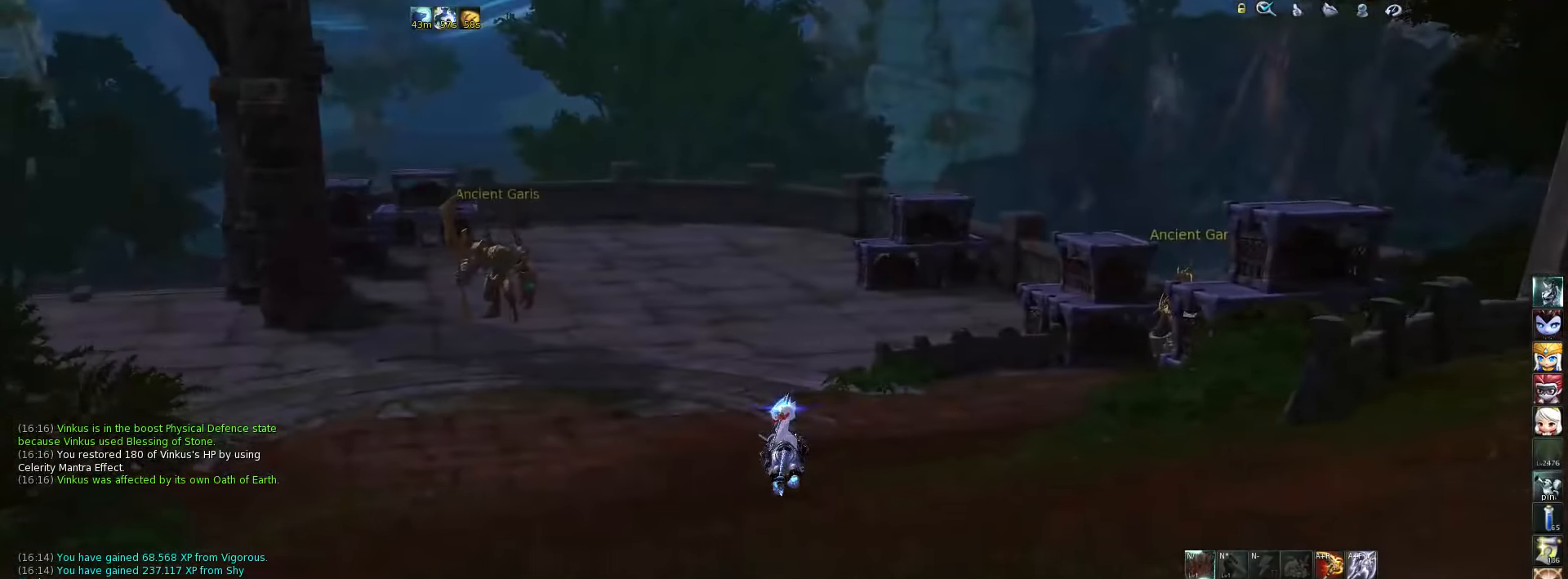
{"keys": ["w"], "events": [[17, "s", "down"], [117, "s", "up"], [283, "w", "down"]]}